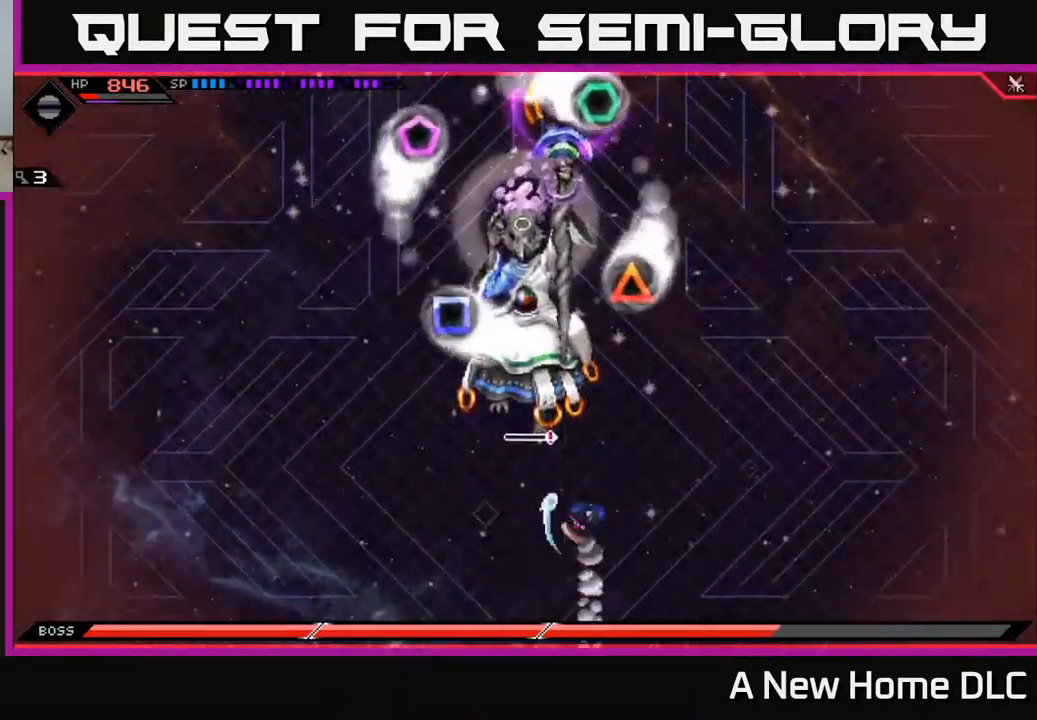
Gameplay with a controller (Xbox layout); each line is a JSON object with the inputs held at the frame after it. "events" lists button and stick changes between this image and that frame as [ms after this image, input, new state], when the widget could be followed in between.
{"buttons": ["L1"], "left_stick": "up", "right_stick": "center", "events": [[17, "X", "down"], [67, "L1", "down"], [117, "L1", "up"], [133, "X", "up"], [267, "X", "down"], [300, "X", "up"], [383, "X", "down"], [433, "L1", "down"], [483, "X", "up"]]}
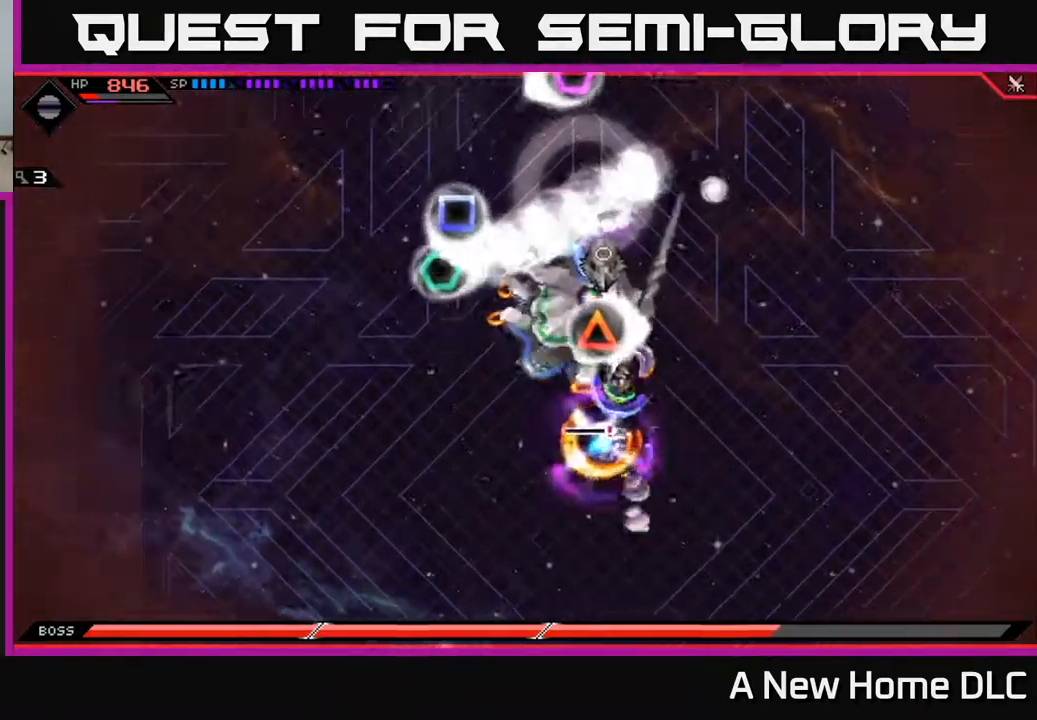
{"buttons": ["X"], "left_stick": "left", "right_stick": "center", "events": [[67, "L1", "up"], [83, "X", "down"], [167, "X", "up"], [250, "X", "down"], [267, "left_stick", "center"], [350, "X", "up"], [433, "X", "down"], [483, "left_stick", "left"]]}
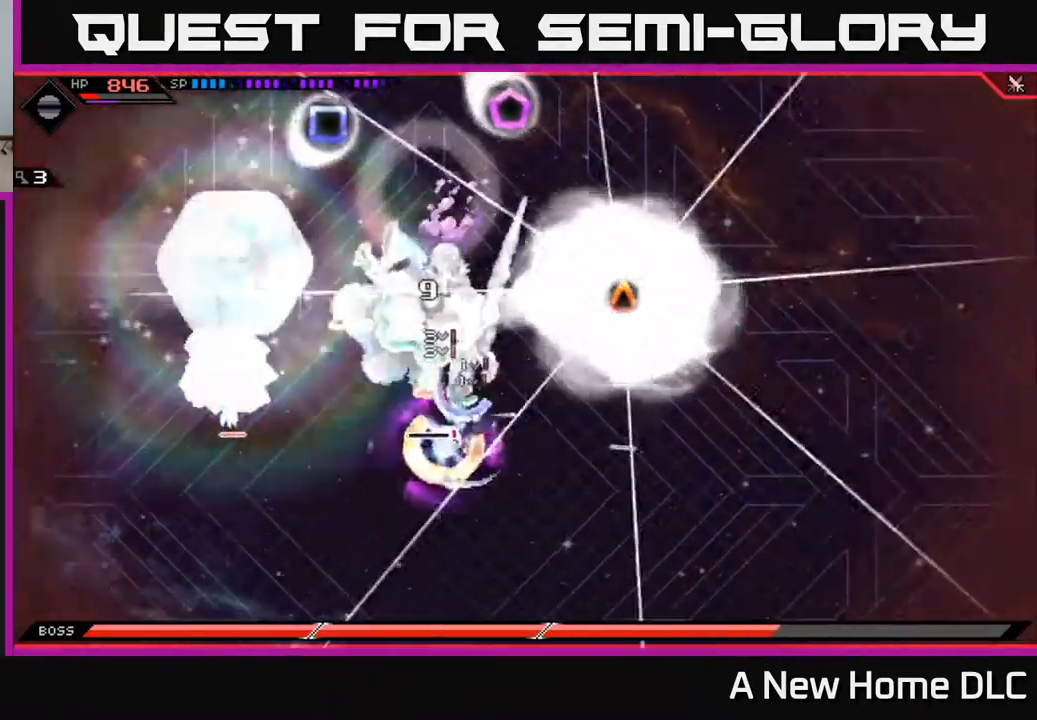
{"buttons": ["X"], "left_stick": "up-right", "right_stick": "center", "events": [[33, "X", "up"], [33, "left_stick", "up-left"], [133, "X", "down"], [200, "left_stick", "center"], [217, "X", "up"], [300, "X", "down"], [466, "left_stick", "right"], [516, "left_stick", "up-right"]]}
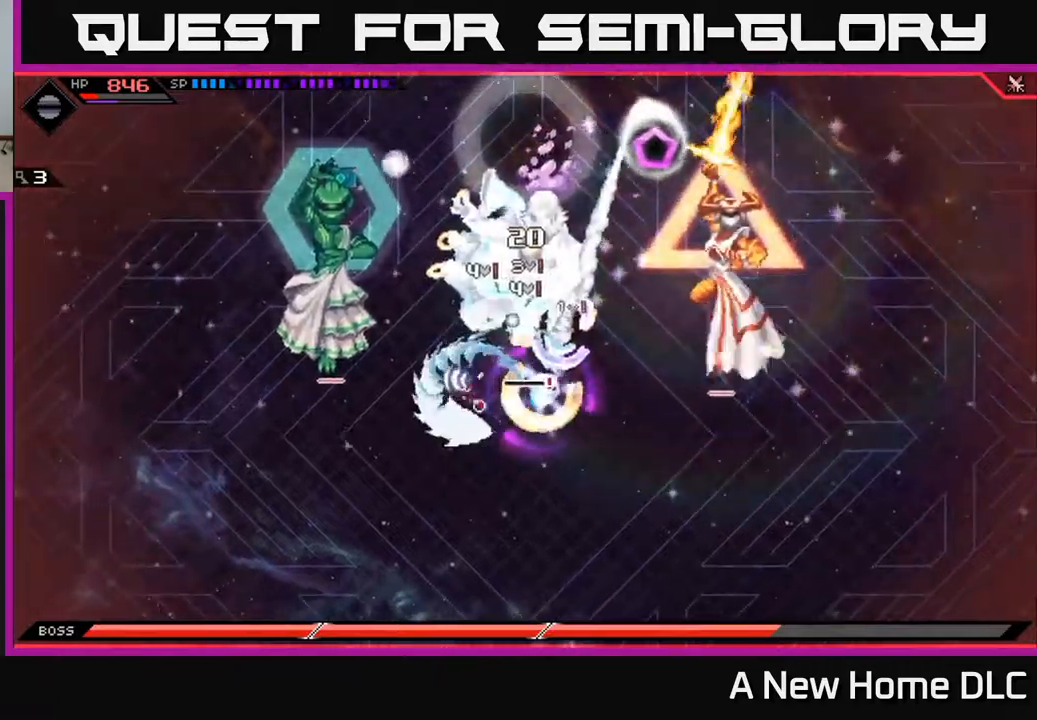
{"buttons": ["X"], "left_stick": "center", "right_stick": "center", "events": [[67, "X", "up"], [100, "L1", "down"], [167, "X", "down"], [200, "L1", "up"], [417, "X", "up"], [467, "left_stick", "center"], [500, "X", "down"]]}
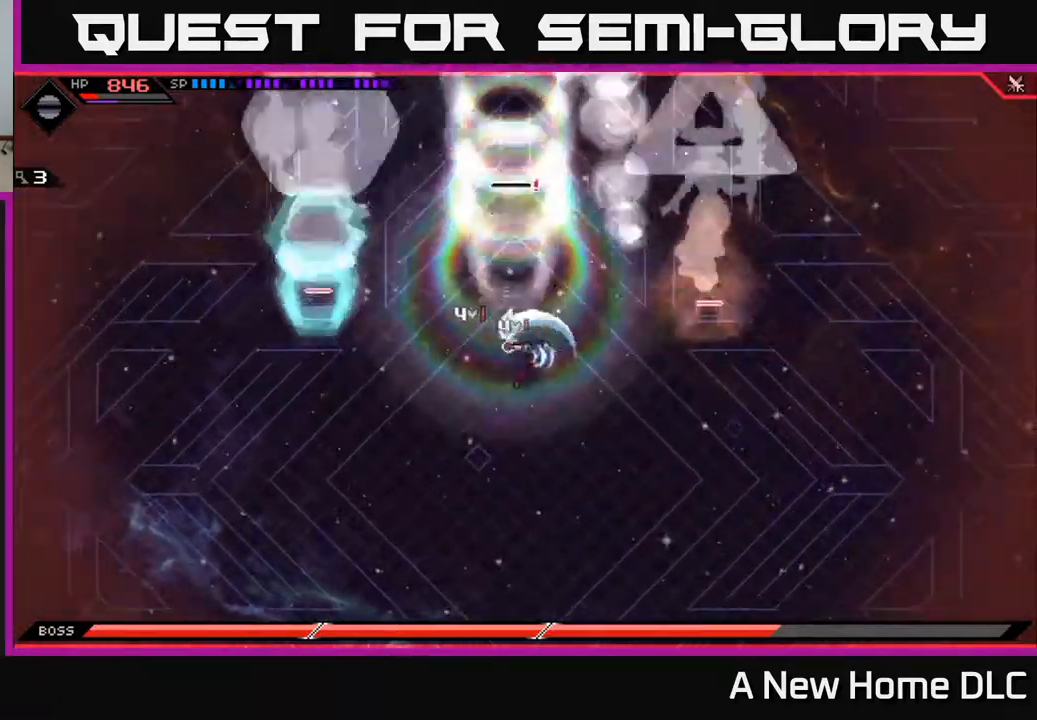
{"buttons": [], "left_stick": "down", "right_stick": "center", "events": [[100, "X", "up"], [200, "left_stick", "down-left"], [284, "left_stick", "down"]]}
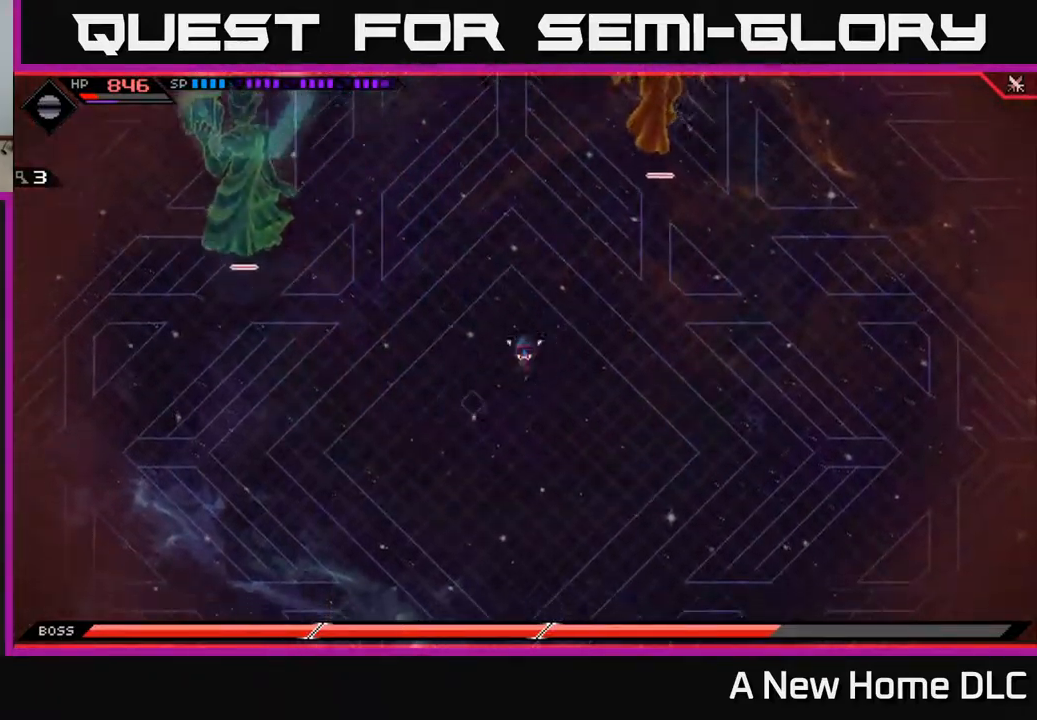
{"buttons": [], "left_stick": "down", "right_stick": "center", "events": [[200, "DPAD_DOWN", "down"], [267, "DPAD_DOWN", "up"]]}
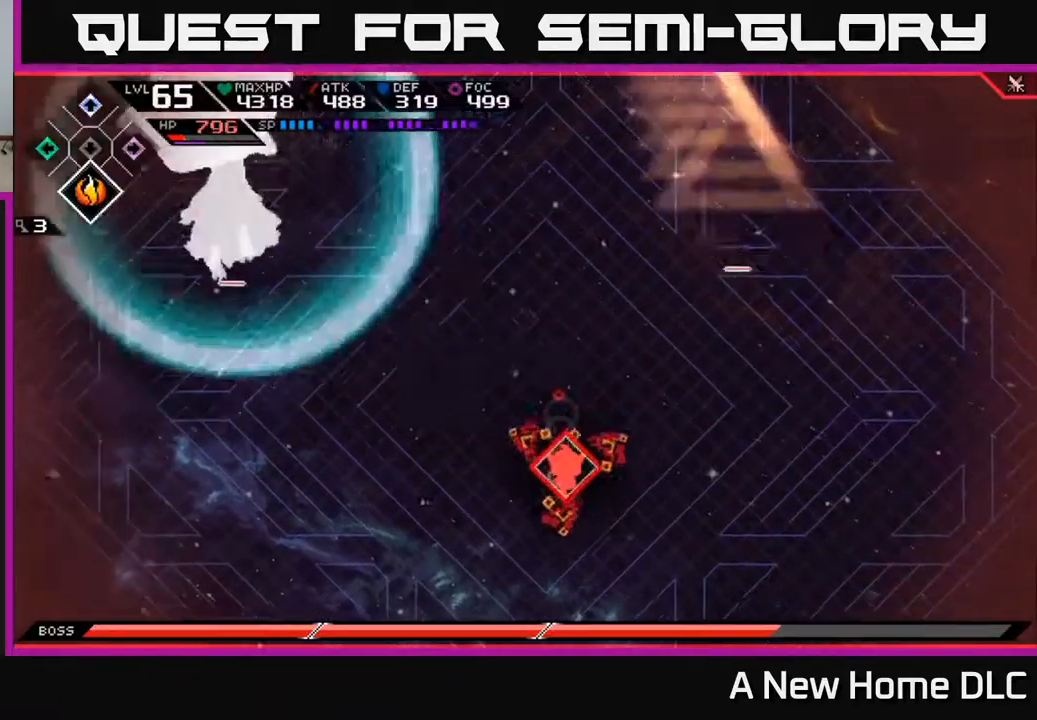
{"buttons": [], "left_stick": "left", "right_stick": "center", "events": [[17, "DPAD_UP", "down"], [34, "left_stick", "down-right"], [117, "DPAD_UP", "up"], [234, "left_stick", "right"], [384, "left_stick", "left"]]}
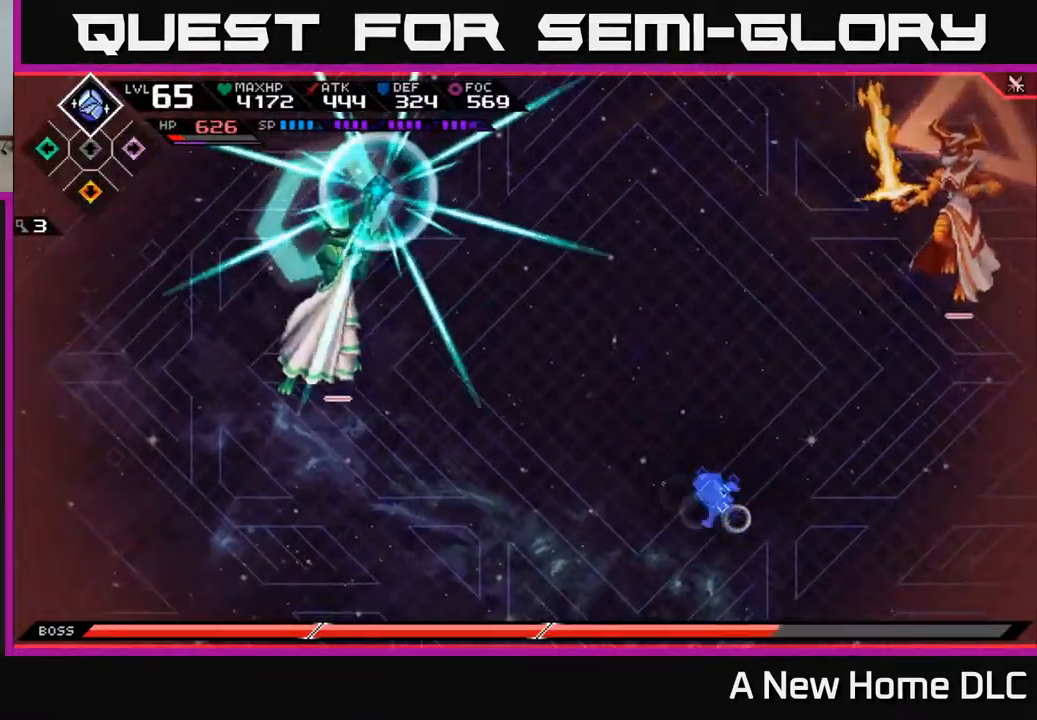
{"buttons": ["L1"], "left_stick": "up", "right_stick": "center", "events": [[134, "left_stick", "up"], [250, "left_stick", "up-right"], [417, "L1", "down"], [417, "left_stick", "up"]]}
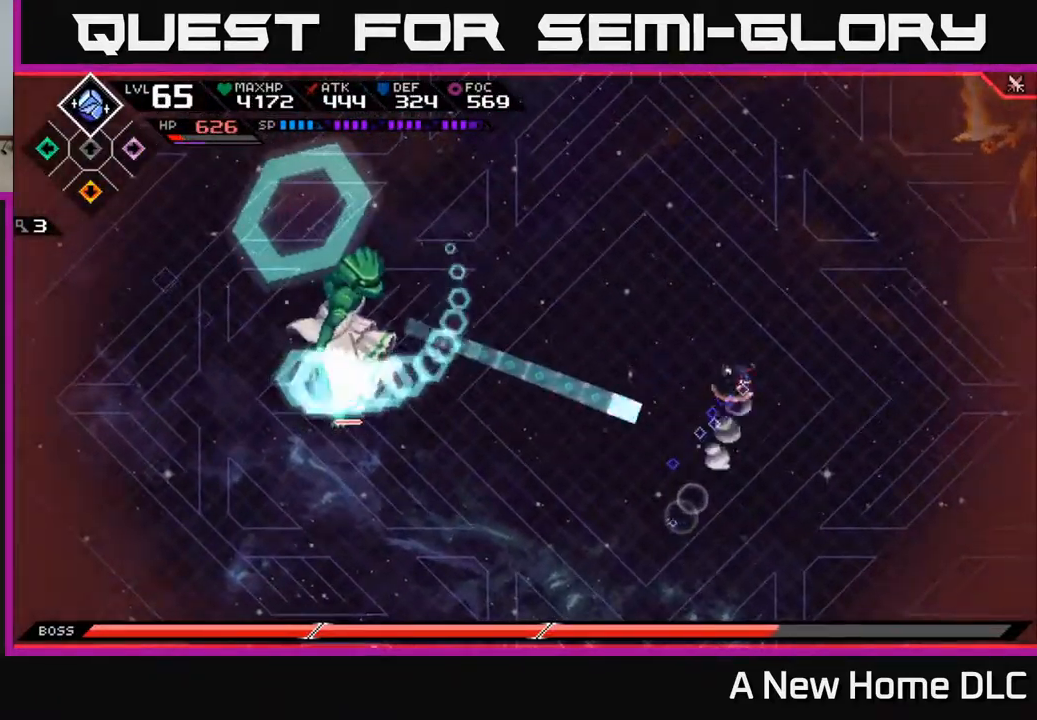
{"buttons": ["L1"], "left_stick": "up", "right_stick": "center", "events": [[17, "L1", "up"], [250, "L1", "down"], [350, "L1", "up"], [417, "L1", "down"]]}
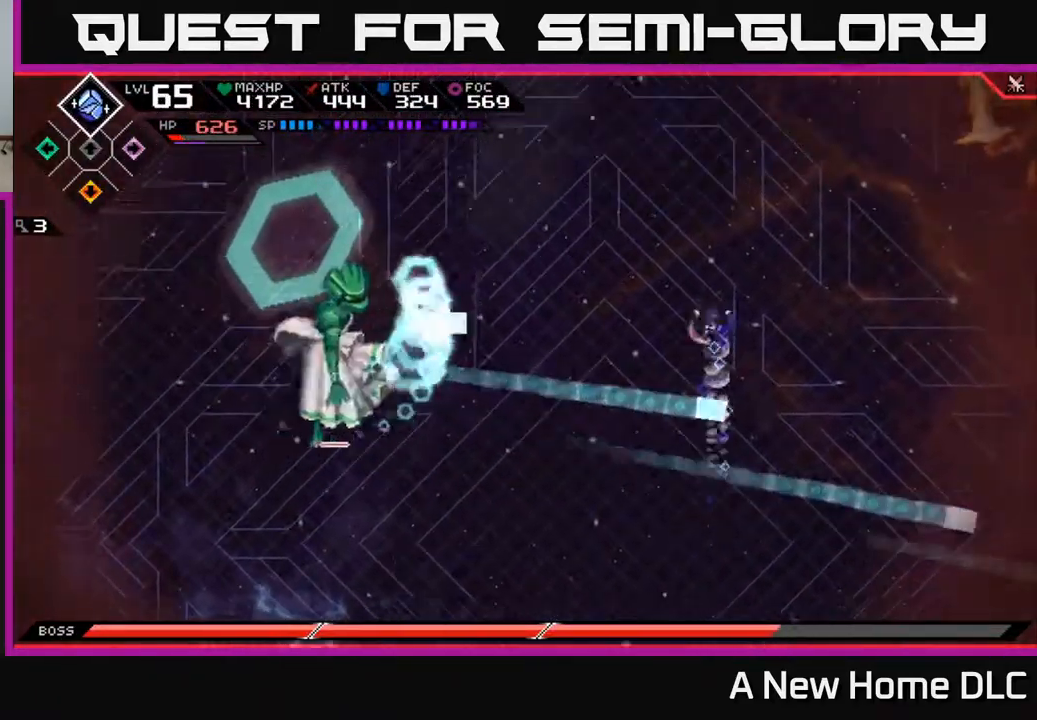
{"buttons": [], "left_stick": "left", "right_stick": "center", "events": [[17, "L1", "up"], [134, "L1", "down"], [217, "L1", "up"], [334, "left_stick", "left"]]}
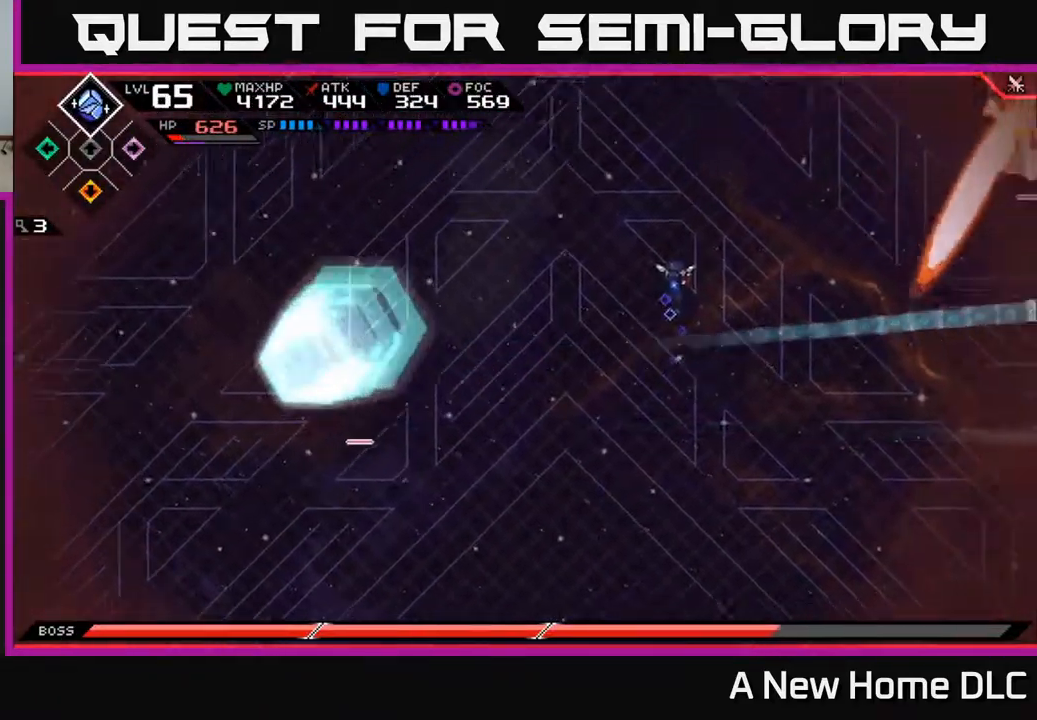
{"buttons": [], "left_stick": "down", "right_stick": "center", "events": [[167, "left_stick", "down"]]}
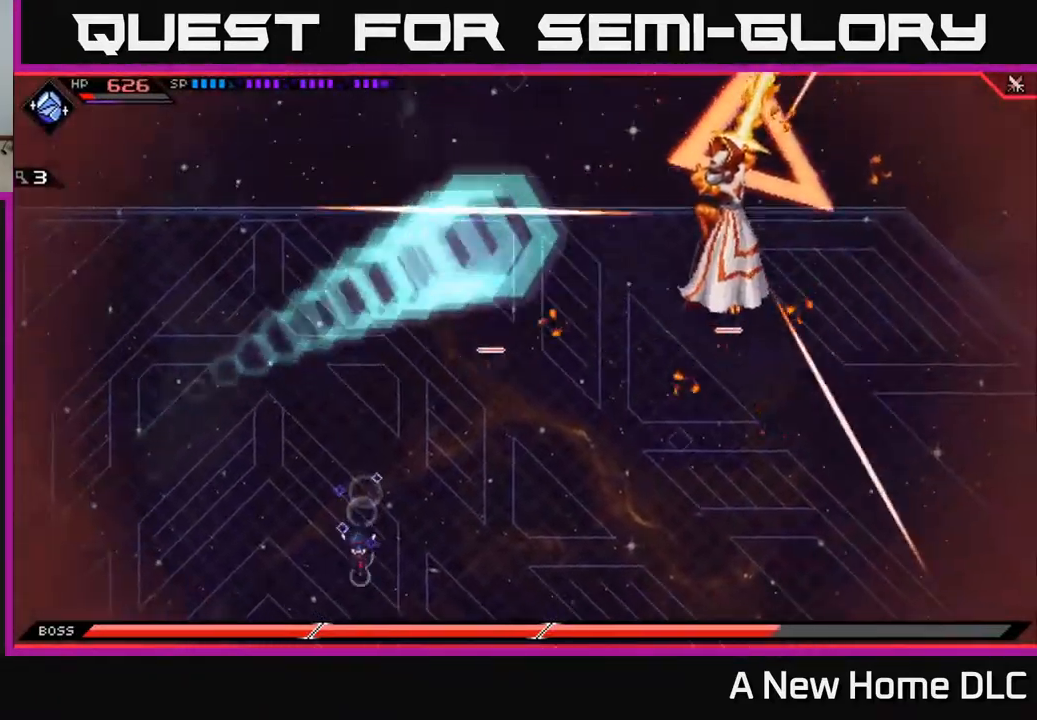
{"buttons": ["L1"], "left_stick": "down-right", "right_stick": "center", "events": [[250, "left_stick", "down-right"], [400, "L1", "down"]]}
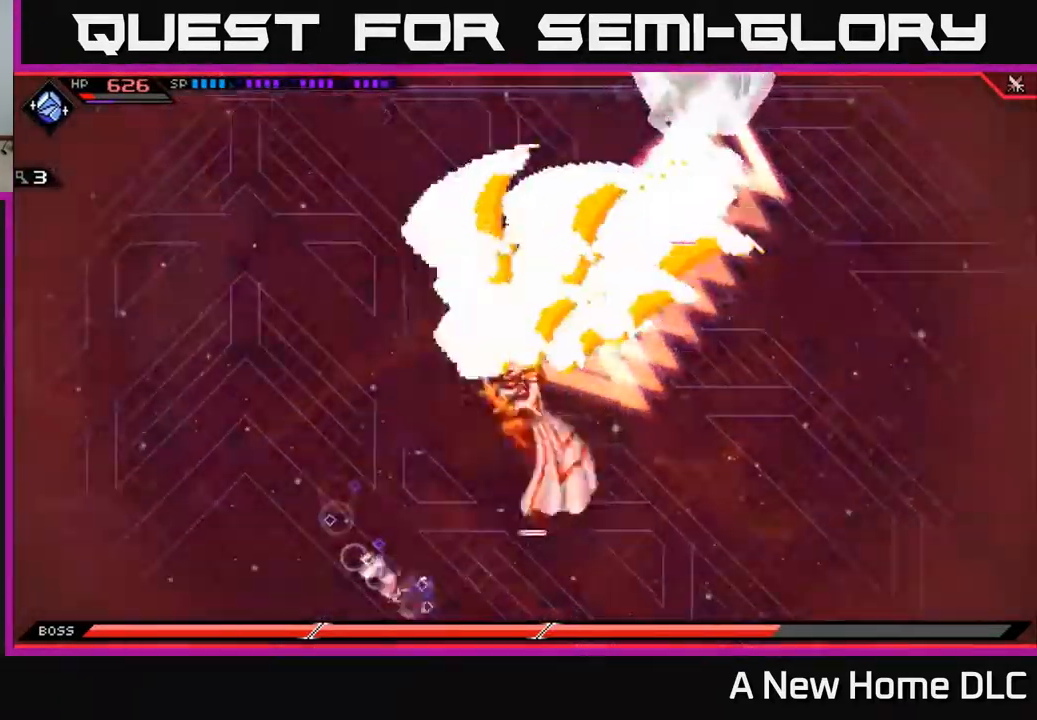
{"buttons": [], "left_stick": "up", "right_stick": "center", "events": [[17, "L1", "up"], [84, "left_stick", "right"], [467, "left_stick", "up"]]}
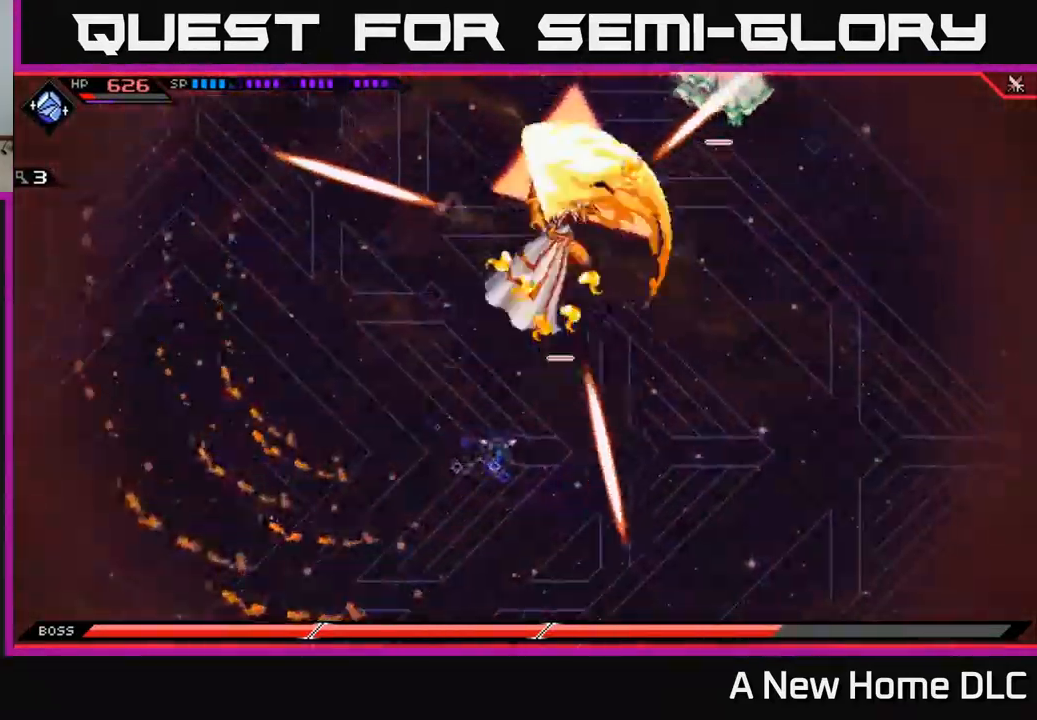
{"buttons": [], "left_stick": "up", "right_stick": "center", "events": [[34, "left_stick", "up-left"], [418, "left_stick", "up"]]}
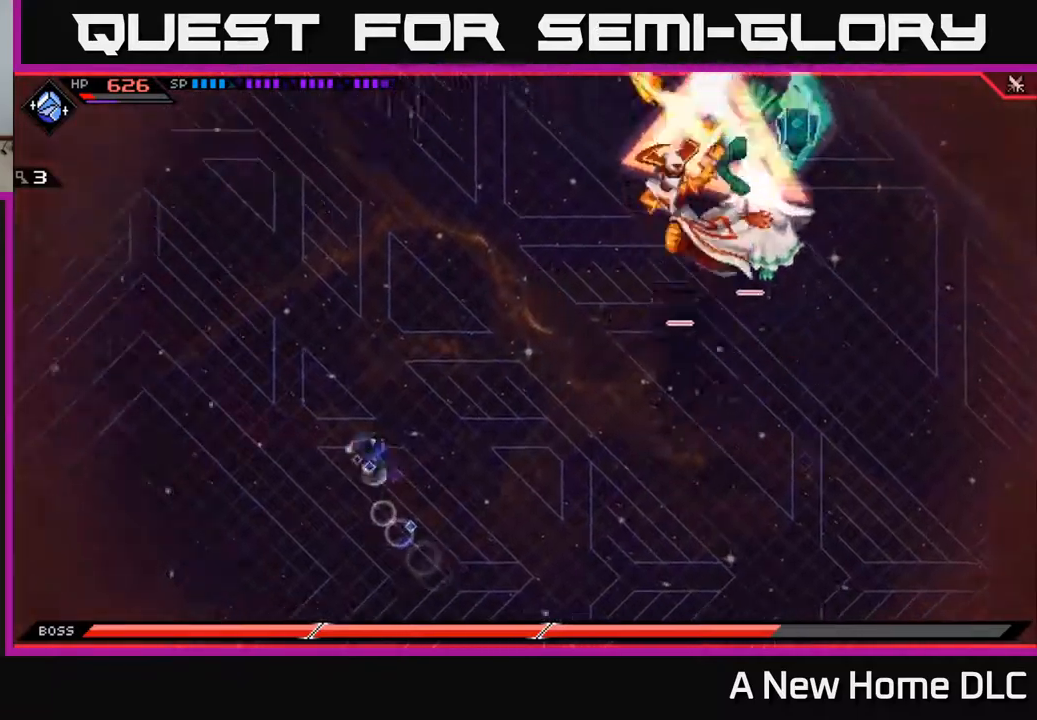
{"buttons": [], "left_stick": "right", "right_stick": "center", "events": [[17, "L1", "down"], [84, "L1", "up"], [150, "L1", "down"], [234, "L1", "up"], [384, "left_stick", "right"]]}
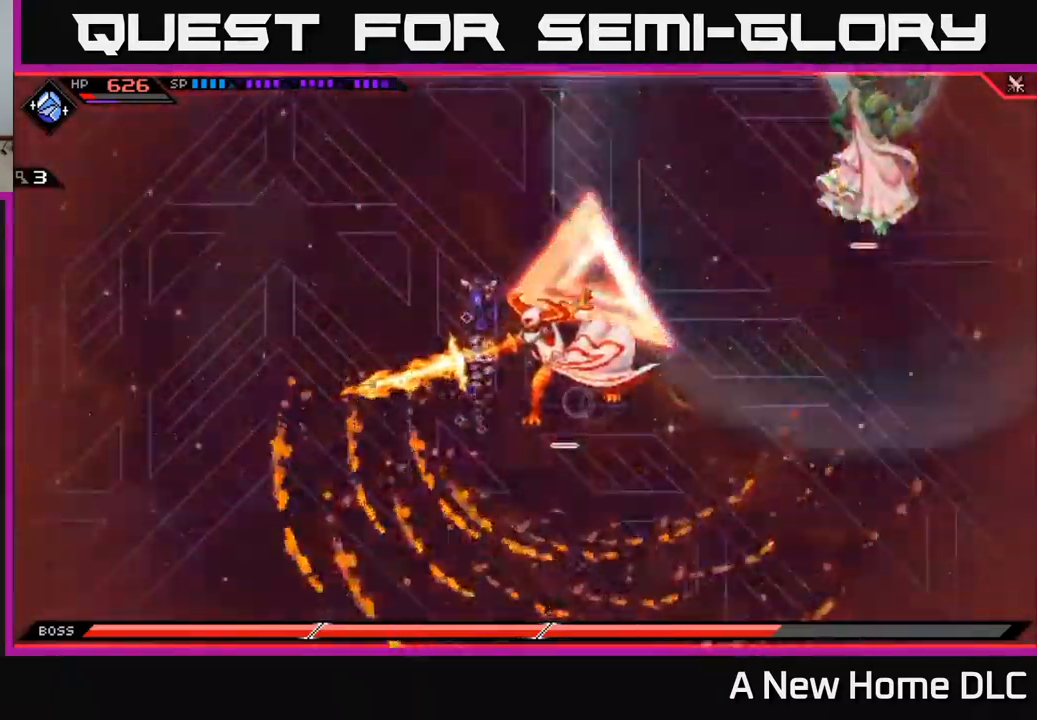
{"buttons": [], "left_stick": "down-right", "right_stick": "right", "events": [[100, "R2", "down"], [167, "right_stick", "down-right"], [217, "left_stick", "center"], [467, "R2", "up"], [500, "left_stick", "down-right"], [500, "right_stick", "right"]]}
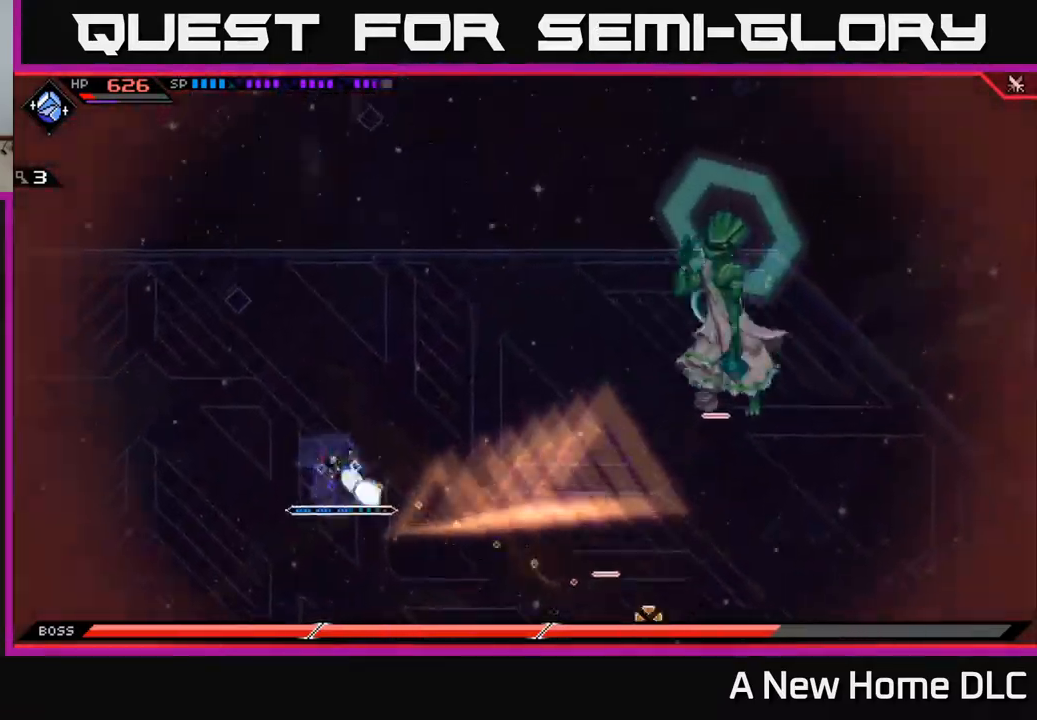
{"buttons": [], "left_stick": "down", "right_stick": "center", "events": [[100, "L1", "down"], [217, "right_stick", "center"], [234, "L1", "up"], [234, "left_stick", "down"], [400, "L1", "down"], [484, "L1", "up"]]}
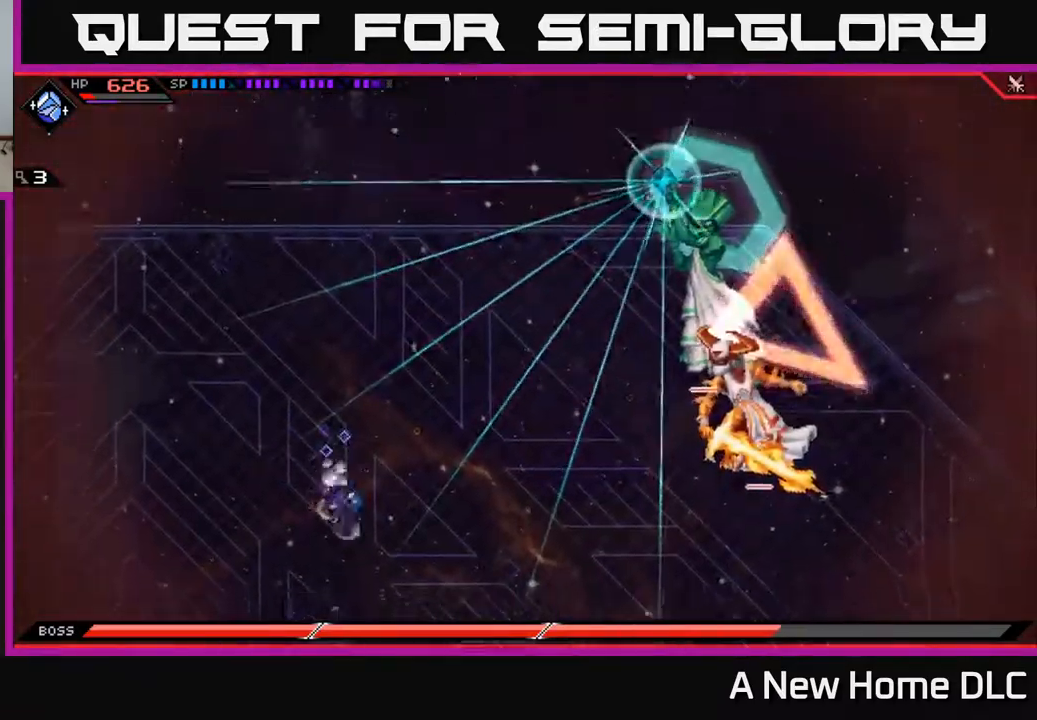
{"buttons": [], "left_stick": "down-right", "right_stick": "center", "events": [[150, "left_stick", "down-right"], [334, "L1", "down"], [450, "L1", "up"]]}
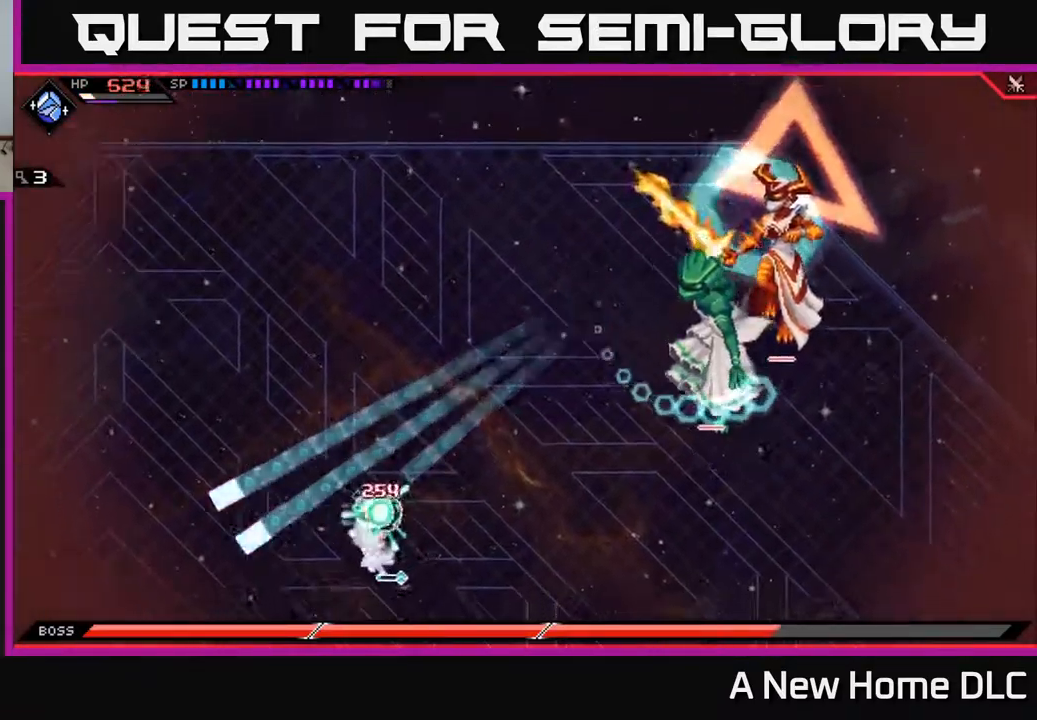
{"buttons": ["L1"], "left_stick": "down-right", "right_stick": "center", "events": [[17, "L1", "down"], [134, "L1", "up"], [250, "L1", "down"], [350, "L1", "up"], [400, "L1", "down"]]}
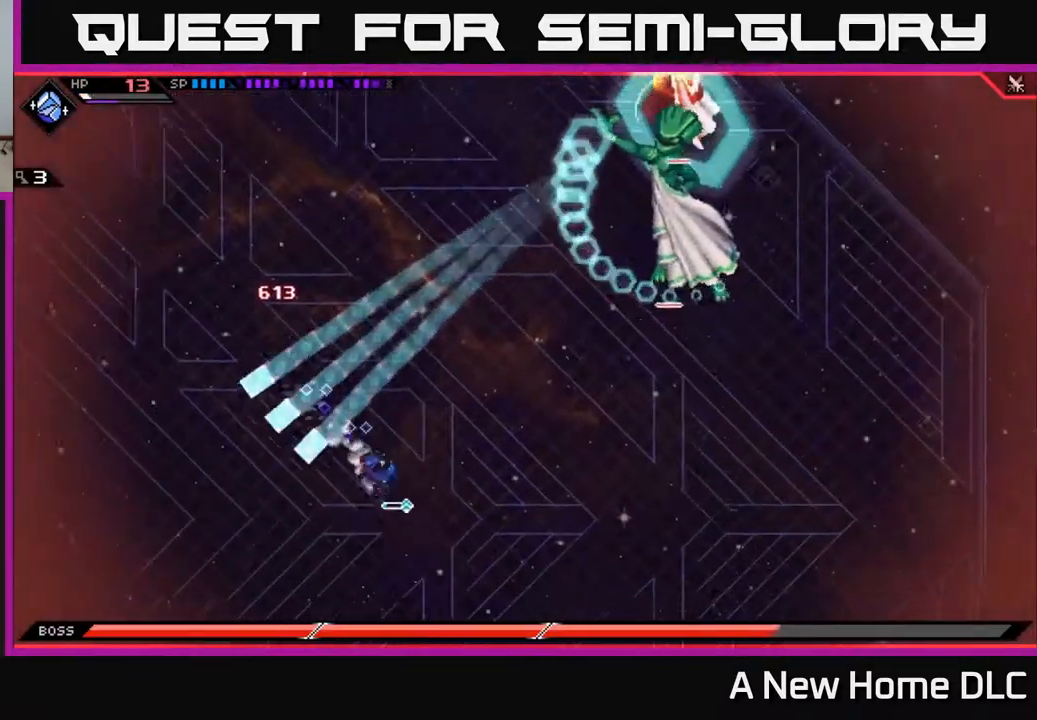
{"buttons": [], "left_stick": "up-right", "right_stick": "up-right", "events": [[34, "L1", "up"], [167, "left_stick", "up-right"], [334, "right_stick", "up-right"]]}
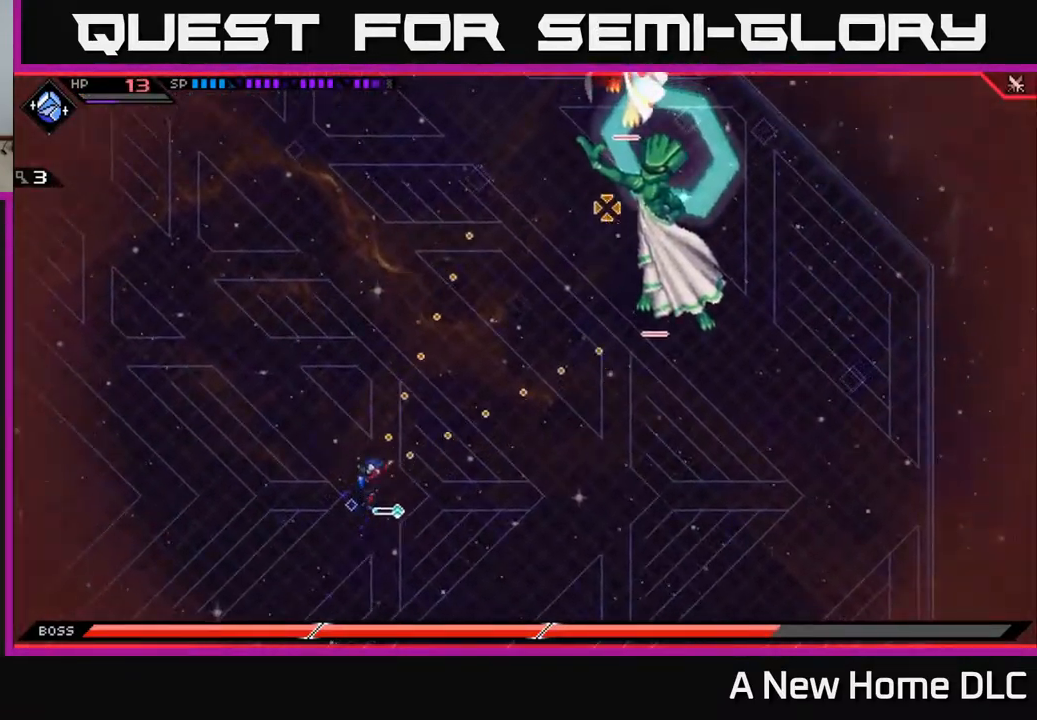
{"buttons": [], "left_stick": "up-right", "right_stick": "up-right", "events": [[284, "R2", "down"], [450, "R2", "up"]]}
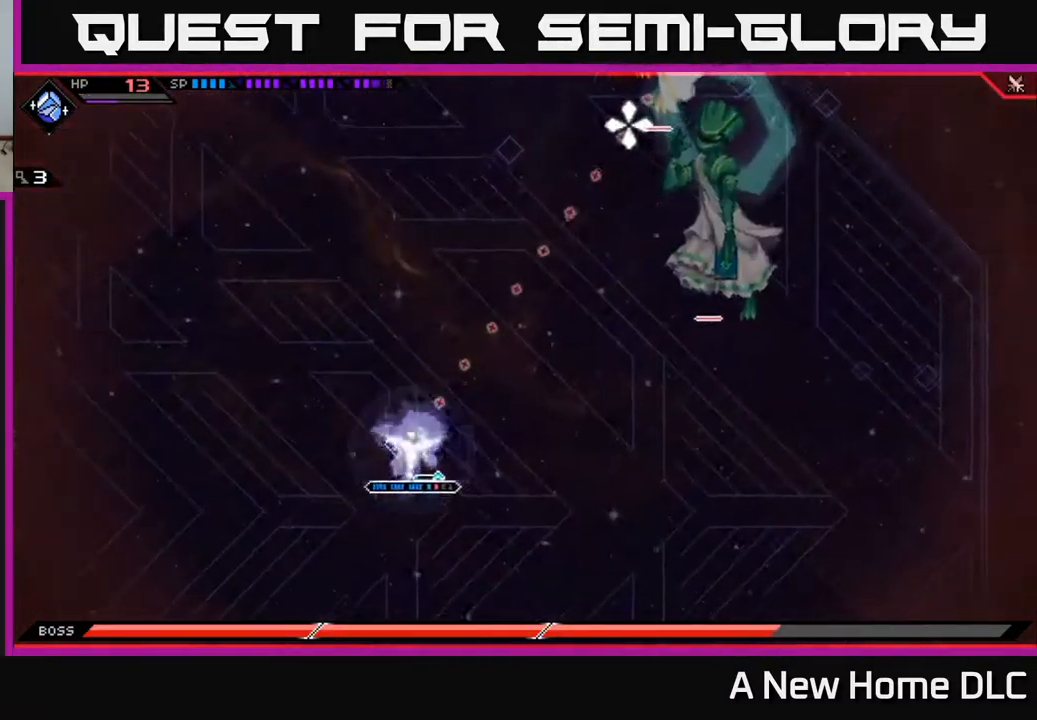
{"buttons": [], "left_stick": "up-right", "right_stick": "up-right", "events": [[200, "L1", "down"], [284, "L1", "up"], [384, "L1", "down"], [484, "L1", "up"]]}
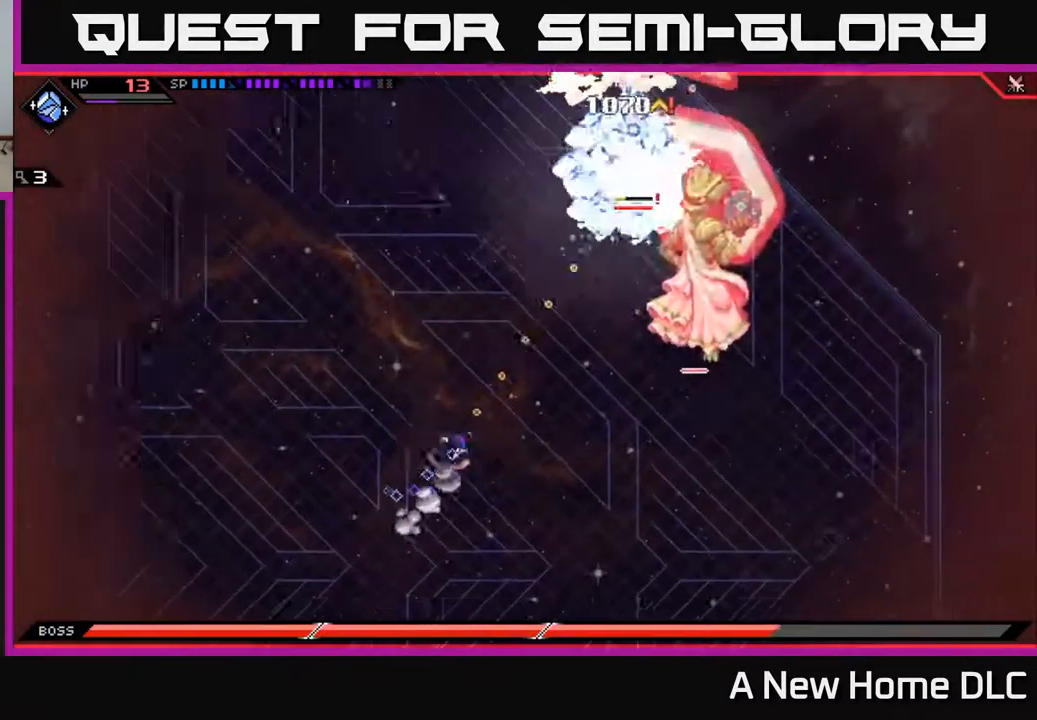
{"buttons": [], "left_stick": "up-right", "right_stick": "up-right", "events": [[100, "L1", "down"], [117, "R1", "down"], [150, "L1", "up"], [217, "R1", "up"], [250, "R2", "down"], [400, "R2", "up"]]}
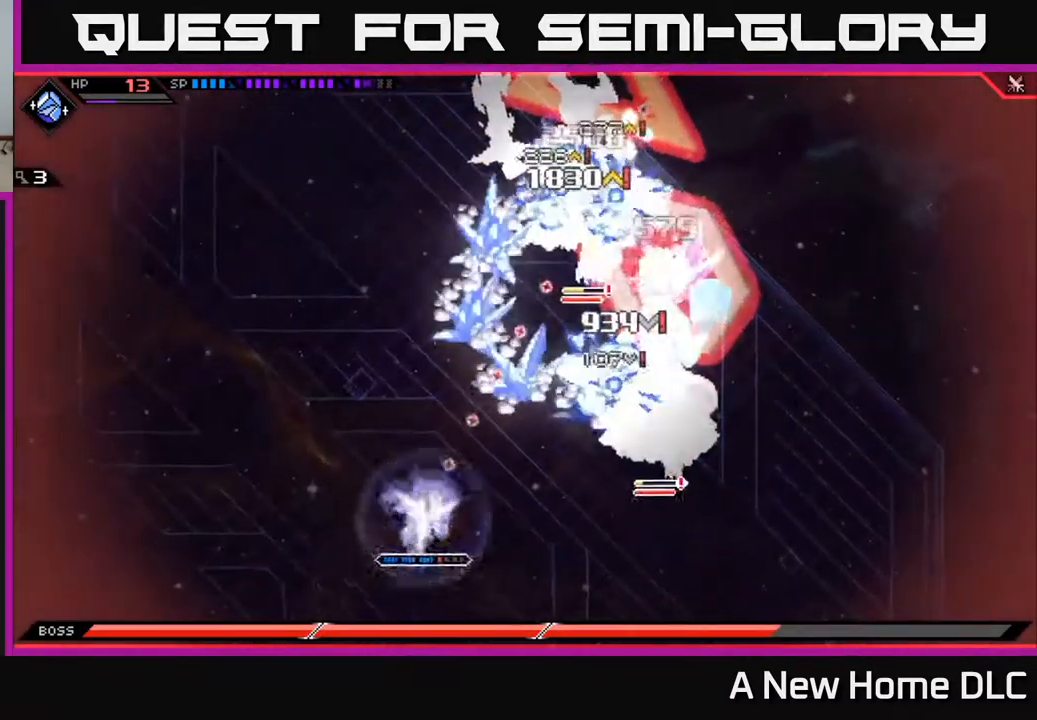
{"buttons": ["L1"], "left_stick": "up-right", "right_stick": "center", "events": [[284, "L1", "down"], [367, "L1", "up"], [434, "right_stick", "center"], [484, "L1", "down"]]}
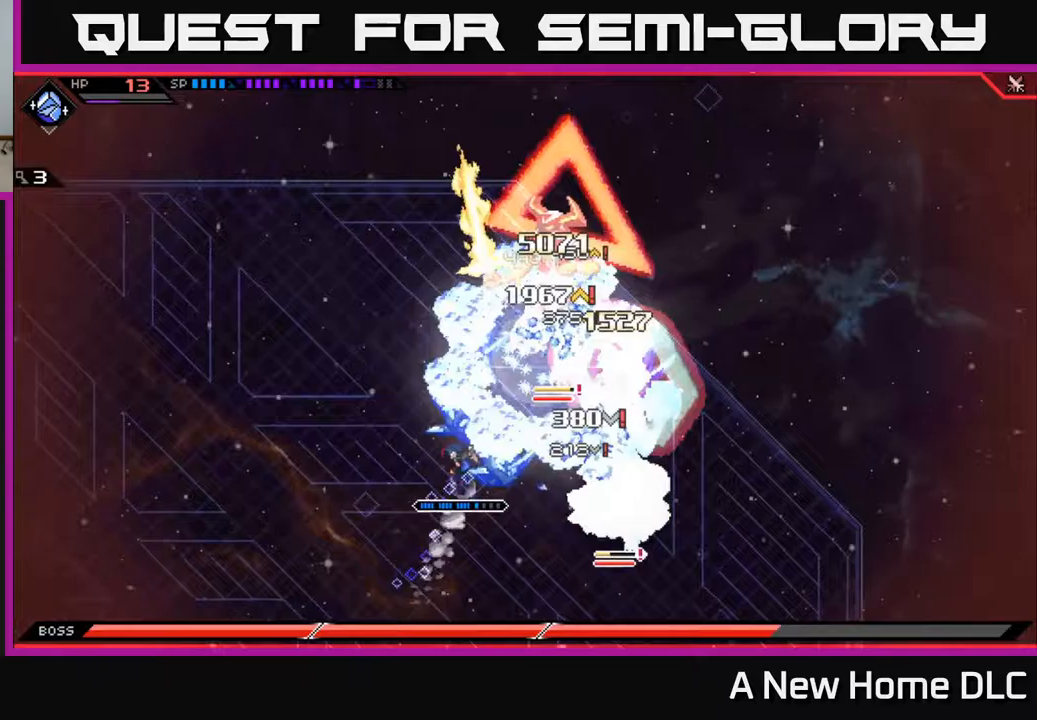
{"buttons": [], "left_stick": "center", "right_stick": "center", "events": [[67, "L1", "up"], [100, "X", "down"], [200, "X", "up"], [250, "X", "down"], [333, "X", "up"], [400, "X", "down"], [483, "X", "up"], [500, "left_stick", "center"]]}
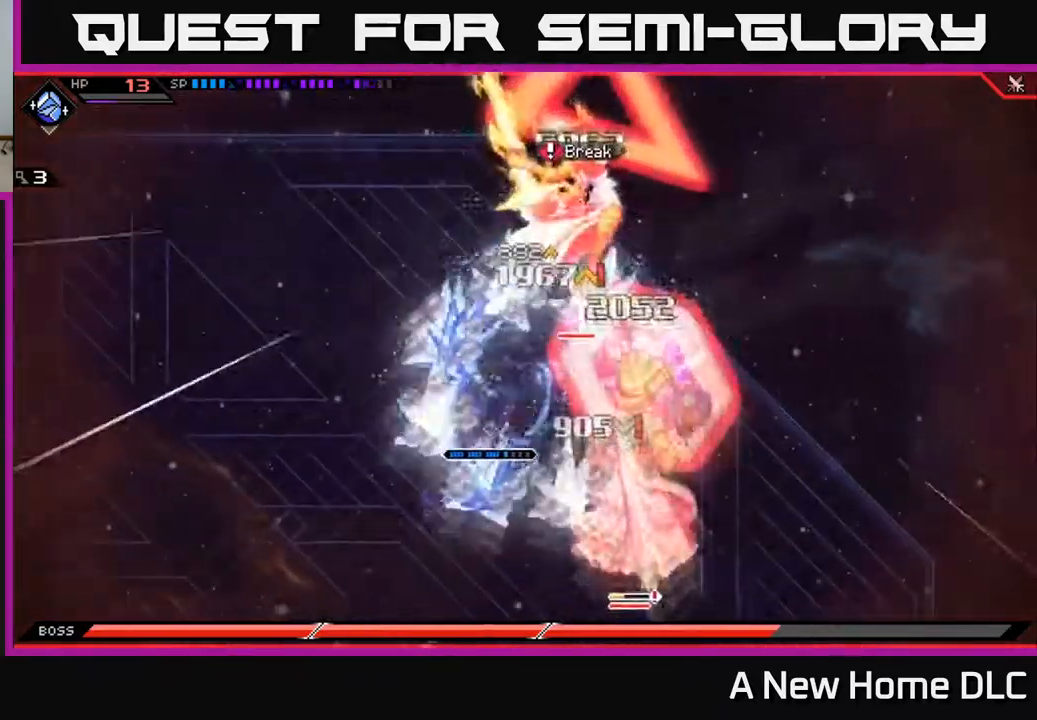
{"buttons": ["R2"], "left_stick": "center", "right_stick": "up", "events": [[100, "DPAD_LEFT", "down"], [183, "DPAD_LEFT", "up"], [283, "R2", "down"], [300, "right_stick", "up"]]}
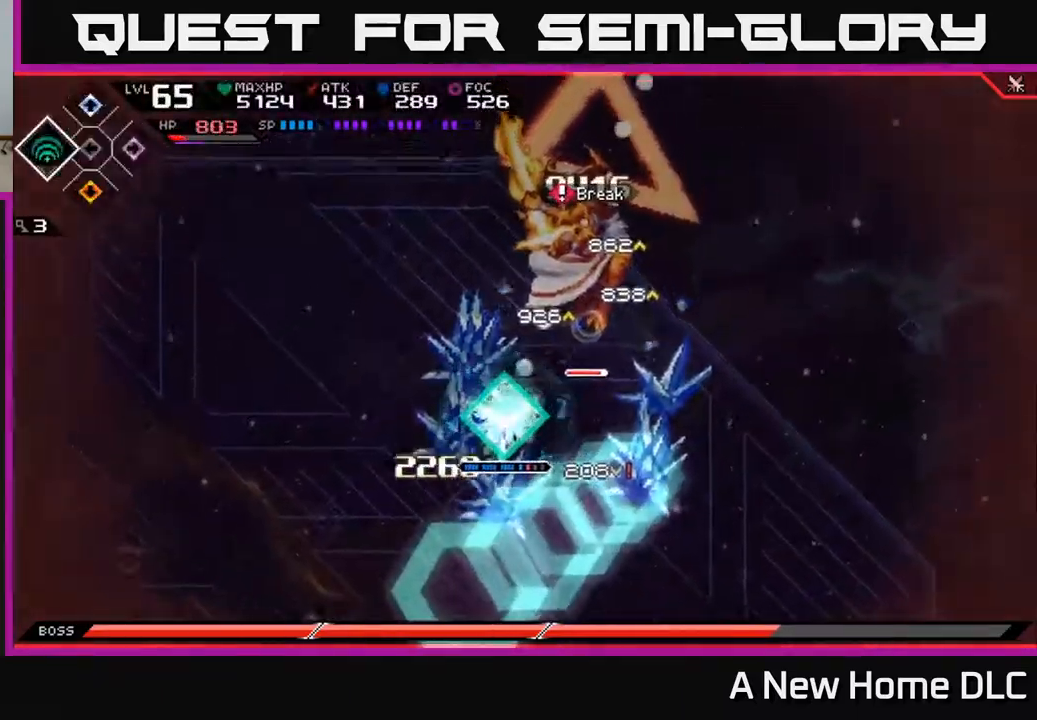
{"buttons": [], "left_stick": "center", "right_stick": "up", "events": [[417, "R2", "up"]]}
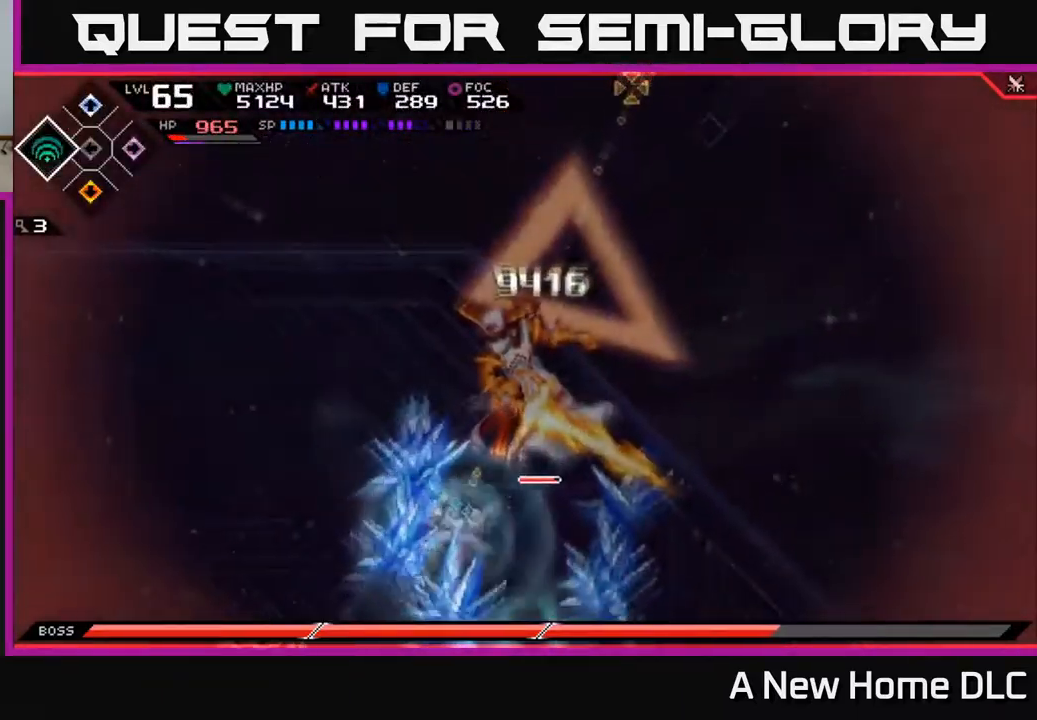
{"buttons": [], "left_stick": "center", "right_stick": "up-right", "events": [[383, "right_stick", "up-right"]]}
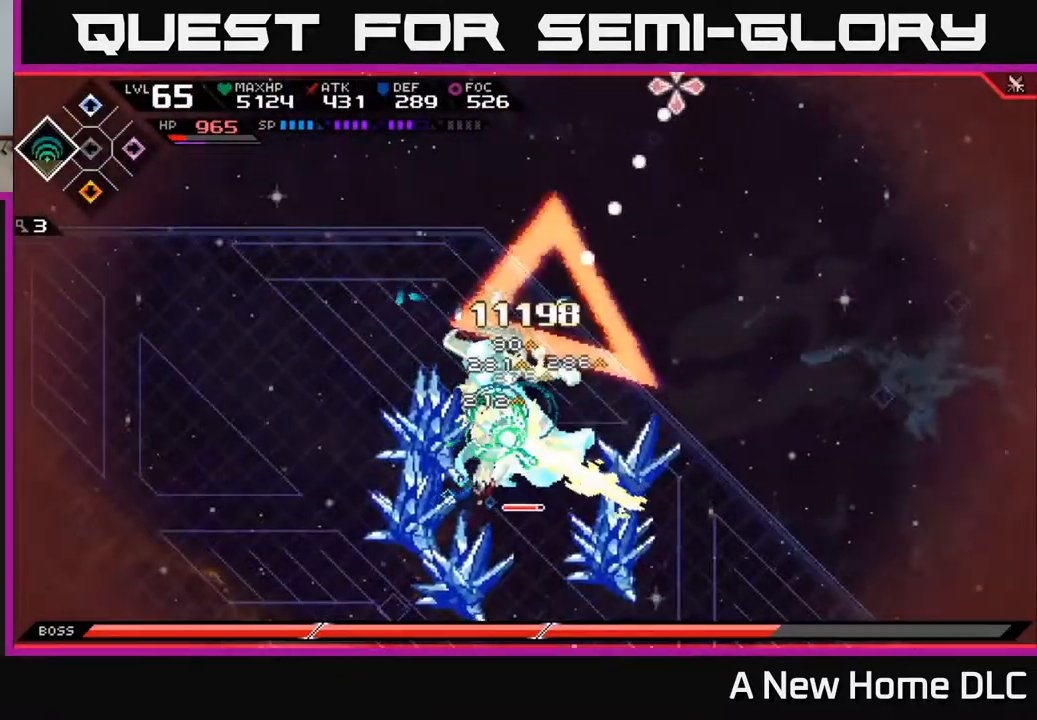
{"buttons": [], "left_stick": "center", "right_stick": "up-right", "events": []}
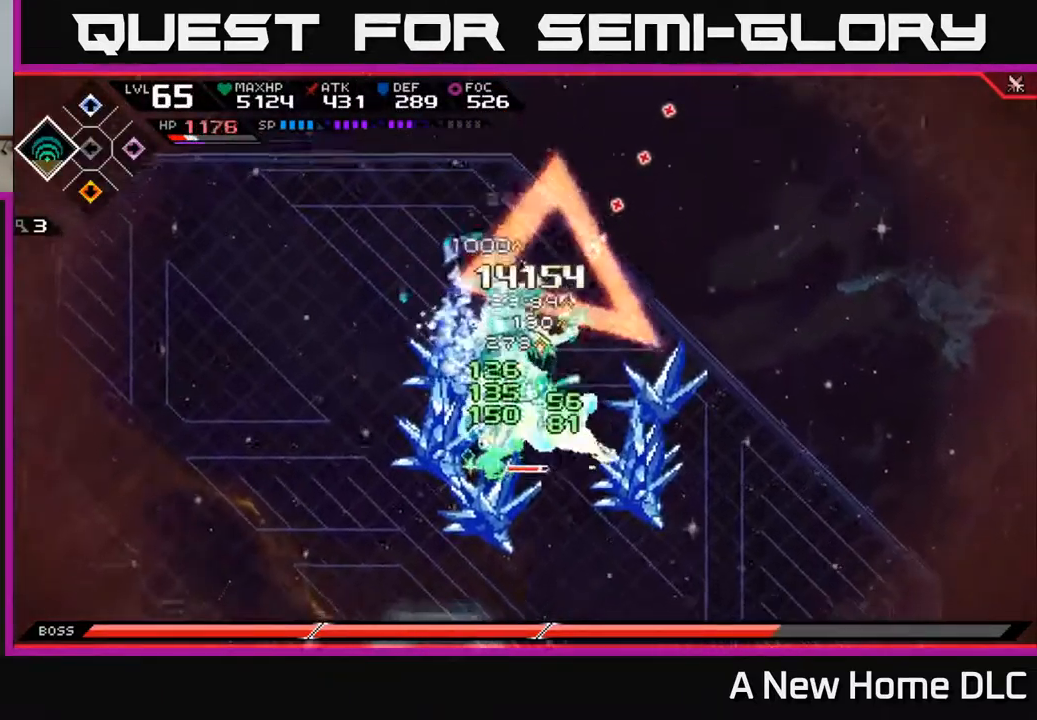
{"buttons": [], "left_stick": "center", "right_stick": "up-right", "events": []}